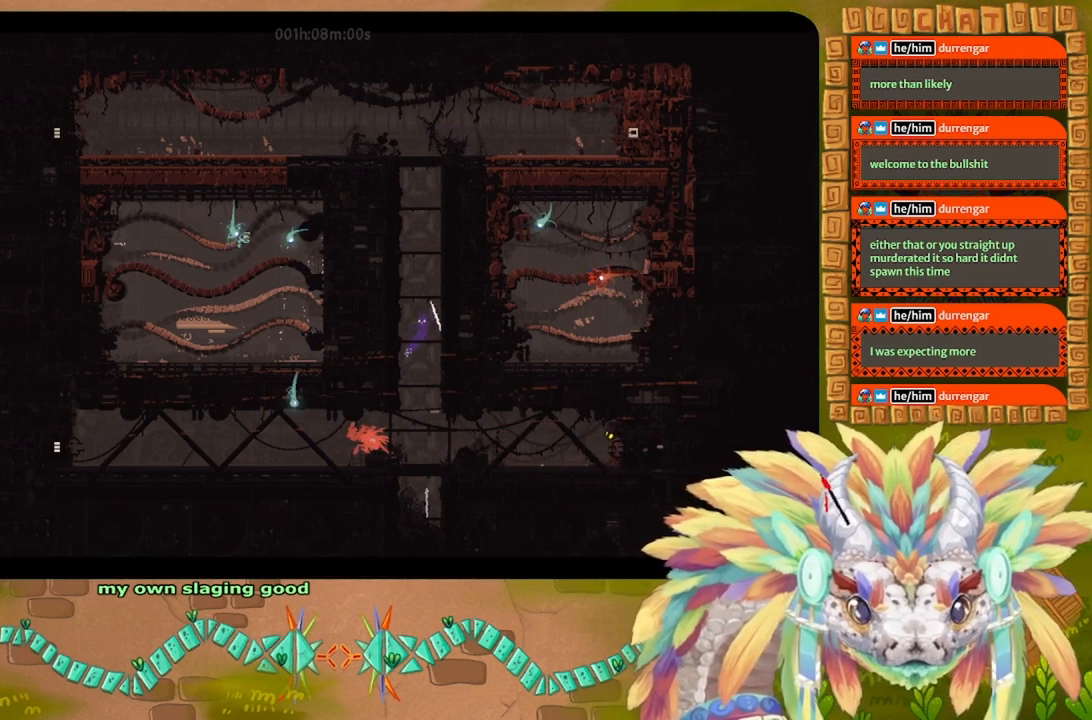
Gameplay with keyboard; each line is a JSON object with the keys held at the frame after it. "events" lists presses ("down") and releases ("up") of "down", "g", "j", "left", "r", "right", "t" and "up" between this image and that frame as [ms after this image, input, new state], when the widget could be followed in between. No other keys are recorded. Mouse input is not recorded.
{"keys": ["j", "up"], "events": [[100, "j", "up"], [100, "left", "down"], [100, "right", "up"], [134, "j", "down"], [400, "up", "down"], [434, "j", "up"], [467, "left", "up"], [500, "j", "down"]]}
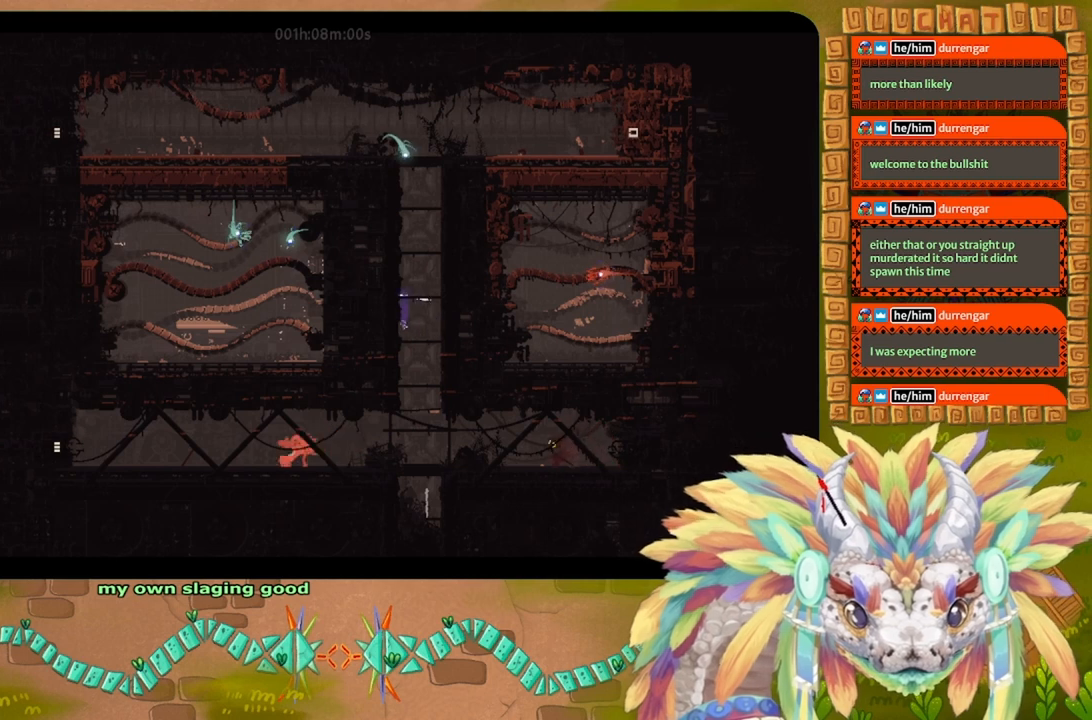
{"keys": ["up"], "events": [[267, "j", "up"], [267, "up", "up"], [334, "up", "down"]]}
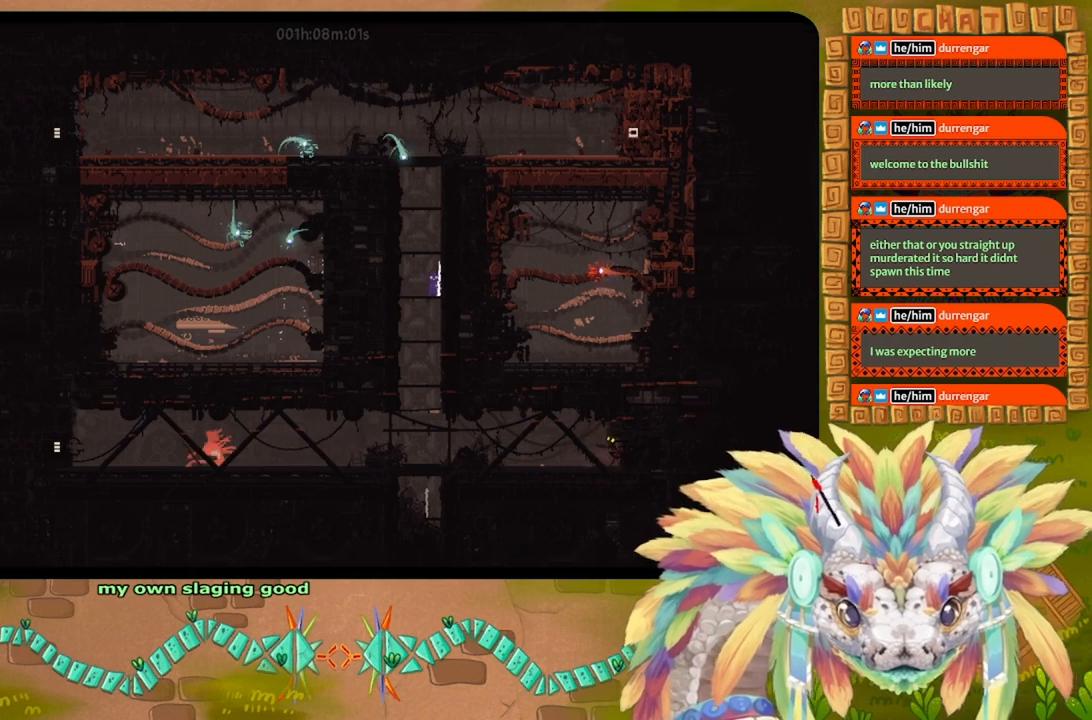
{"keys": ["j", "up"], "events": [[67, "up", "up"], [167, "down", "down"], [200, "g", "down"], [300, "down", "up"], [334, "g", "up"], [367, "up", "down"], [467, "j", "down"]]}
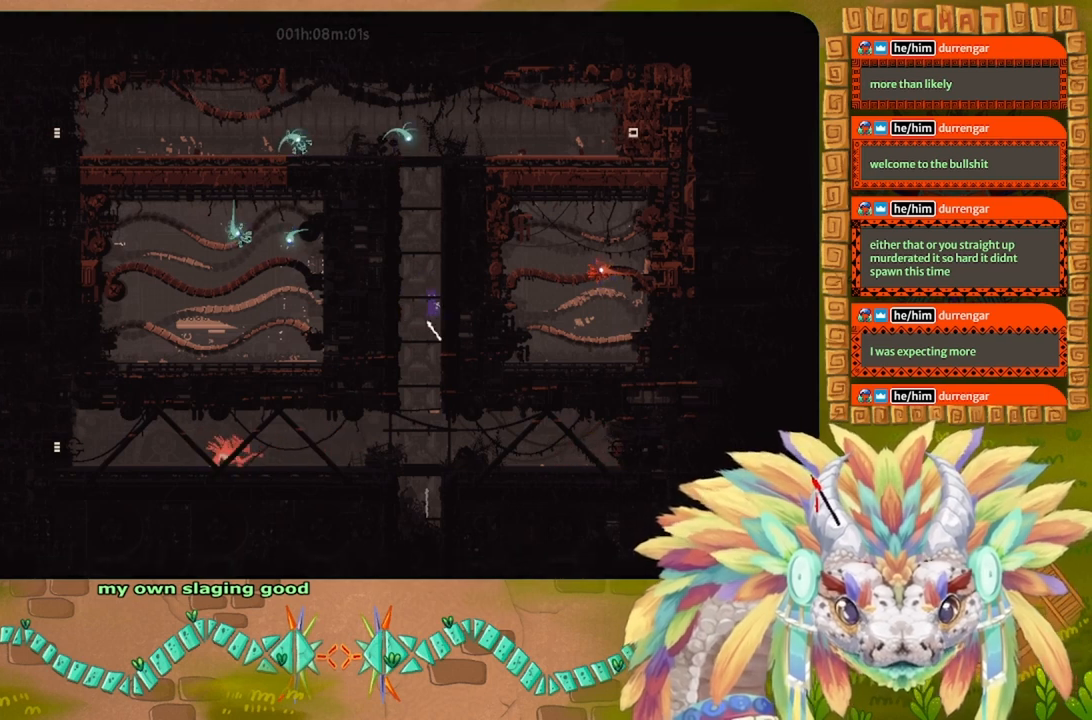
{"keys": [], "events": [[334, "j", "up"], [500, "up", "up"]]}
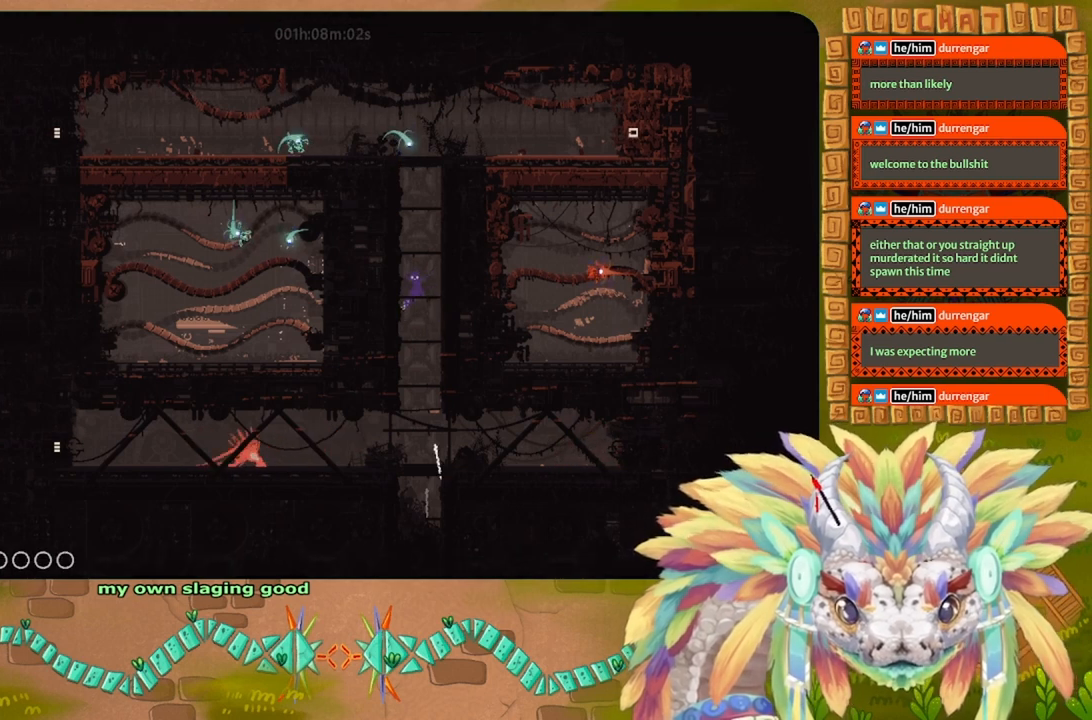
{"keys": ["j"], "events": [[34, "up", "down"], [234, "j", "down"], [500, "up", "up"]]}
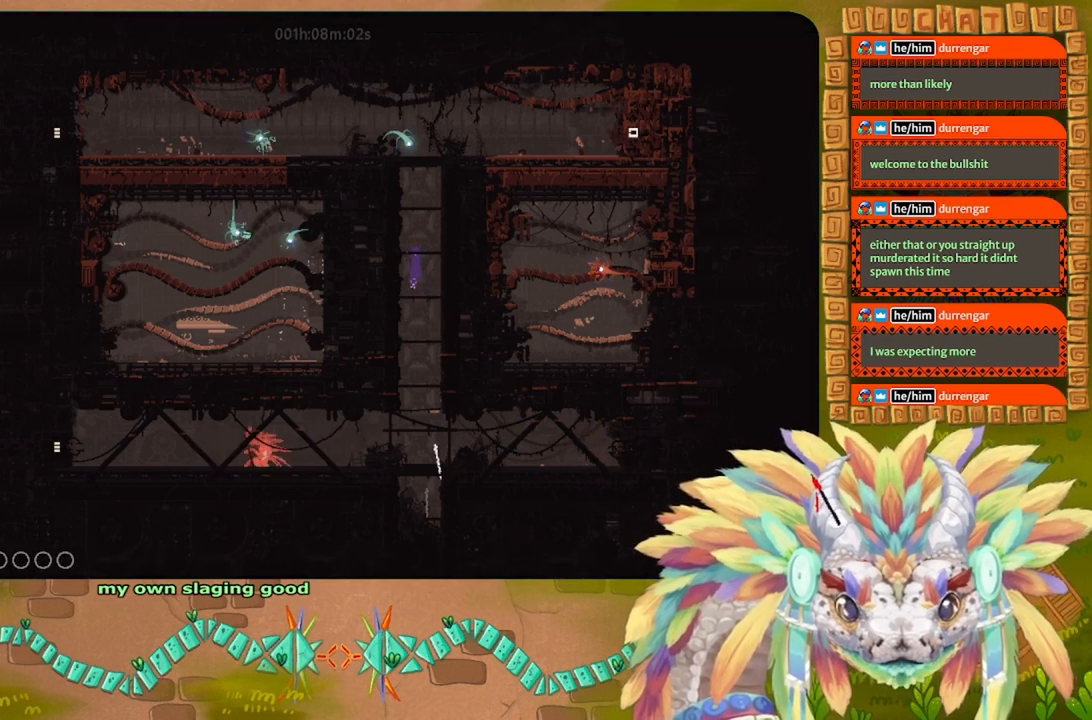
{"keys": ["up"], "events": [[67, "up", "down"], [100, "j", "up"], [234, "up", "up"], [267, "up", "down"], [434, "up", "up"], [500, "up", "down"]]}
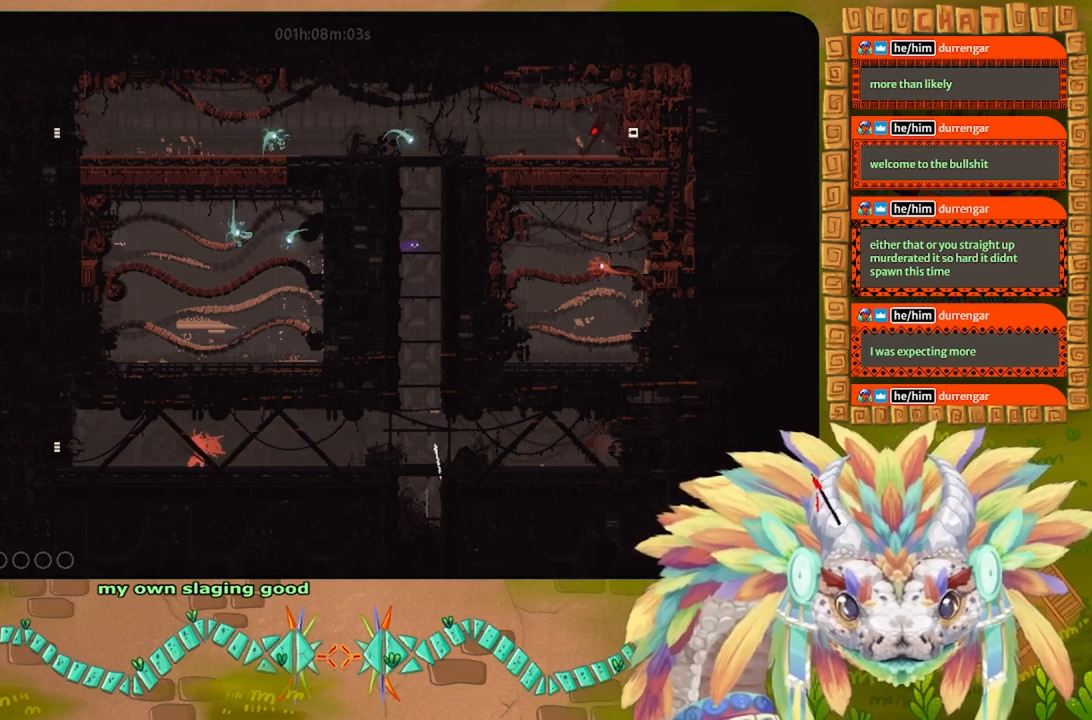
{"keys": ["j", "up"], "events": [[267, "j", "down"], [334, "up", "up"], [467, "up", "down"]]}
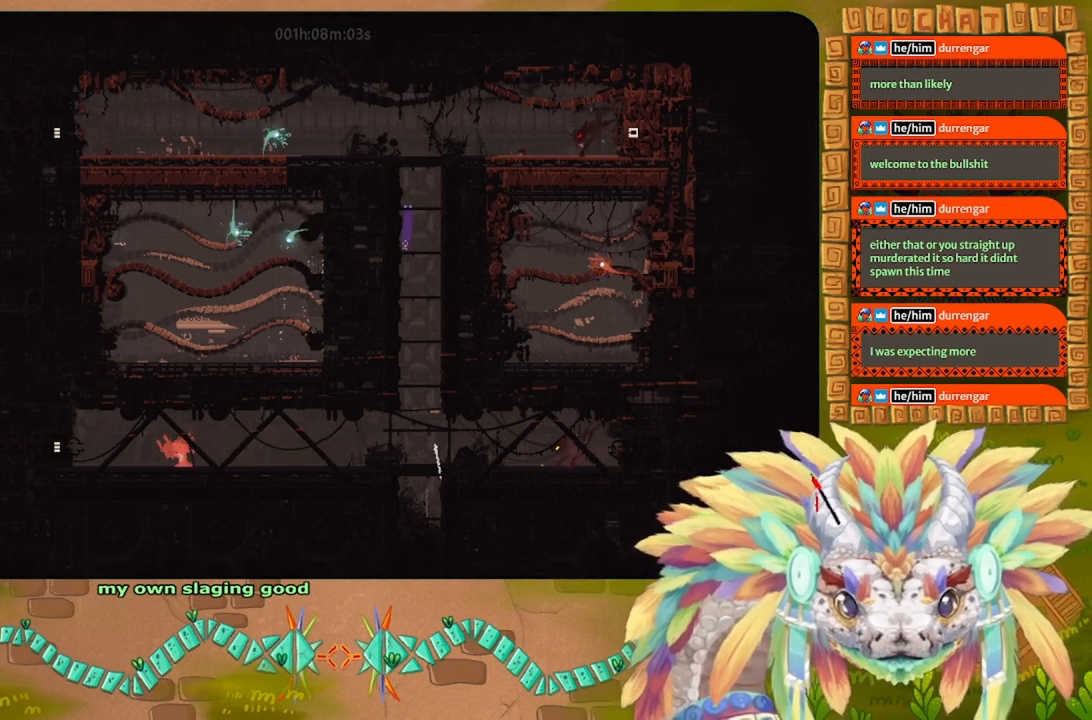
{"keys": [], "events": [[34, "j", "up"], [67, "up", "up"], [167, "up", "down"], [367, "up", "up"]]}
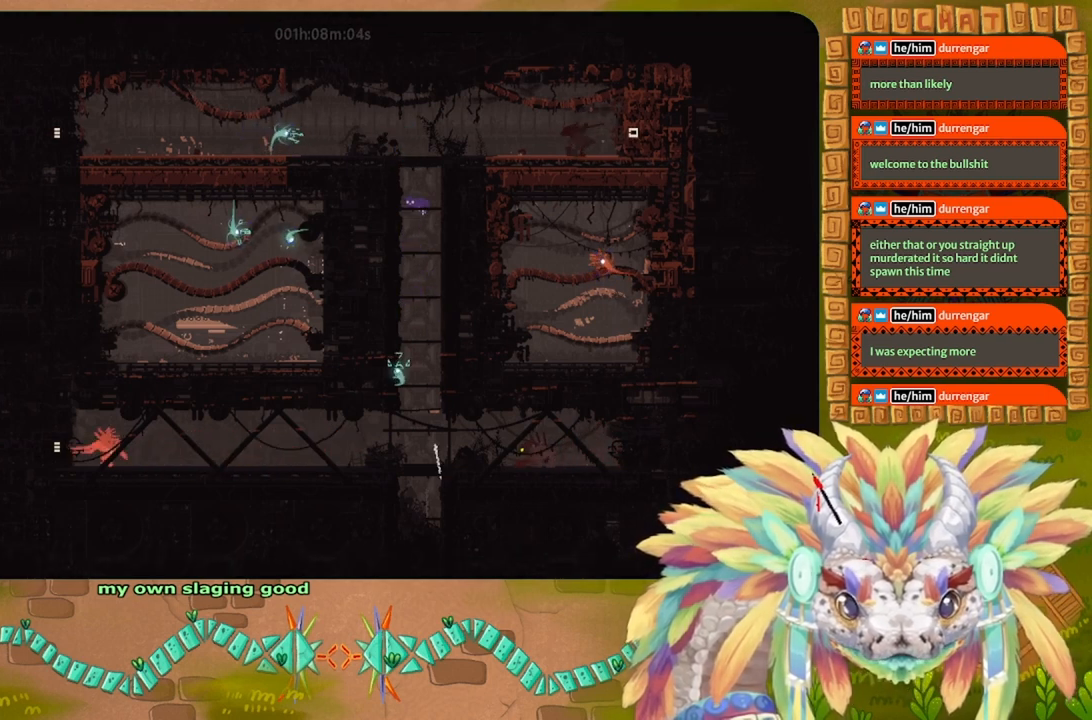
{"keys": ["j", "up"], "events": [[167, "left", "down"], [267, "j", "down"], [300, "left", "up"], [500, "up", "down"]]}
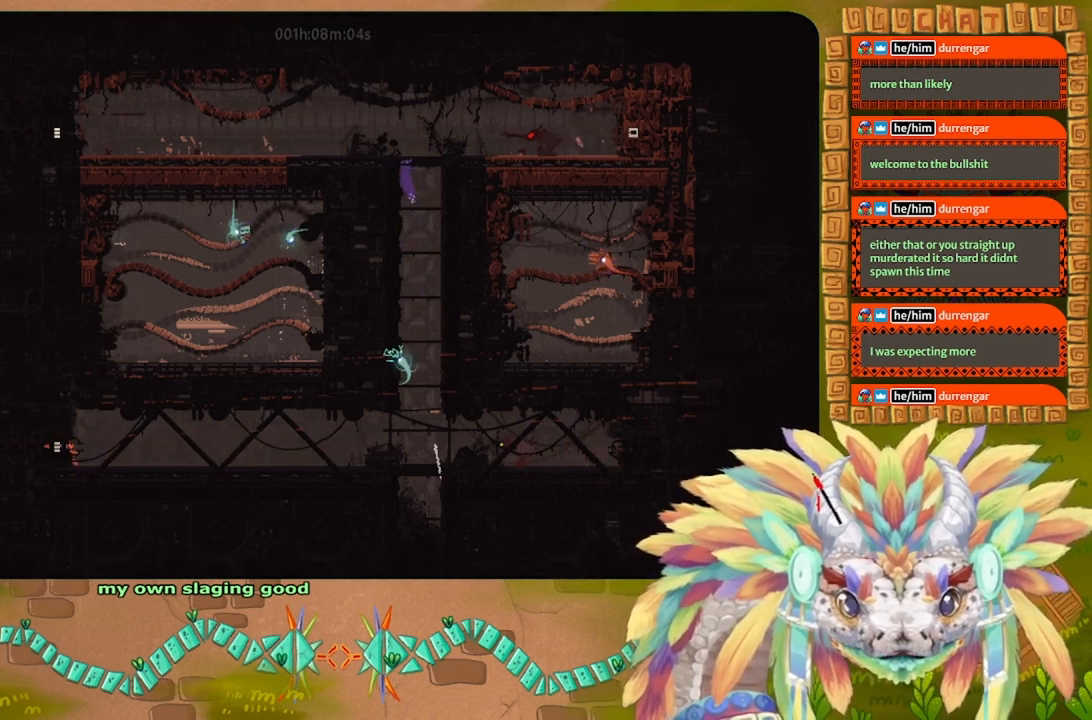
{"keys": ["up"], "events": [[134, "up", "up"], [167, "j", "up"], [200, "up", "down"]]}
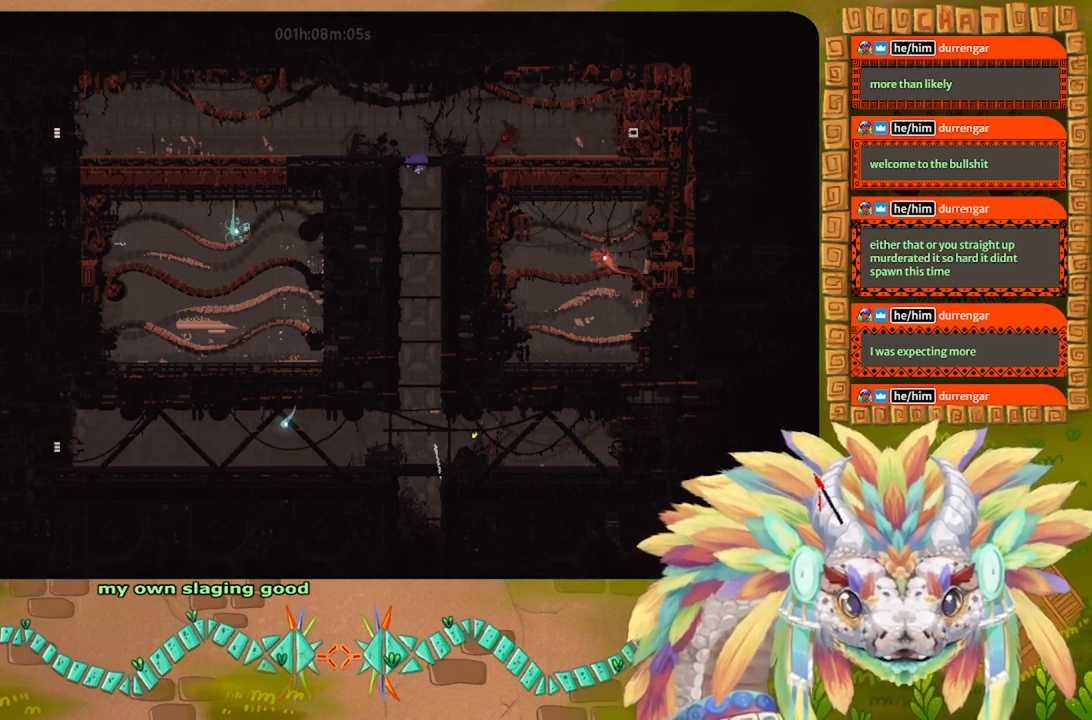
{"keys": [], "events": [[34, "j", "down"], [34, "left", "down"], [167, "up", "up"], [467, "j", "up"], [467, "left", "up"]]}
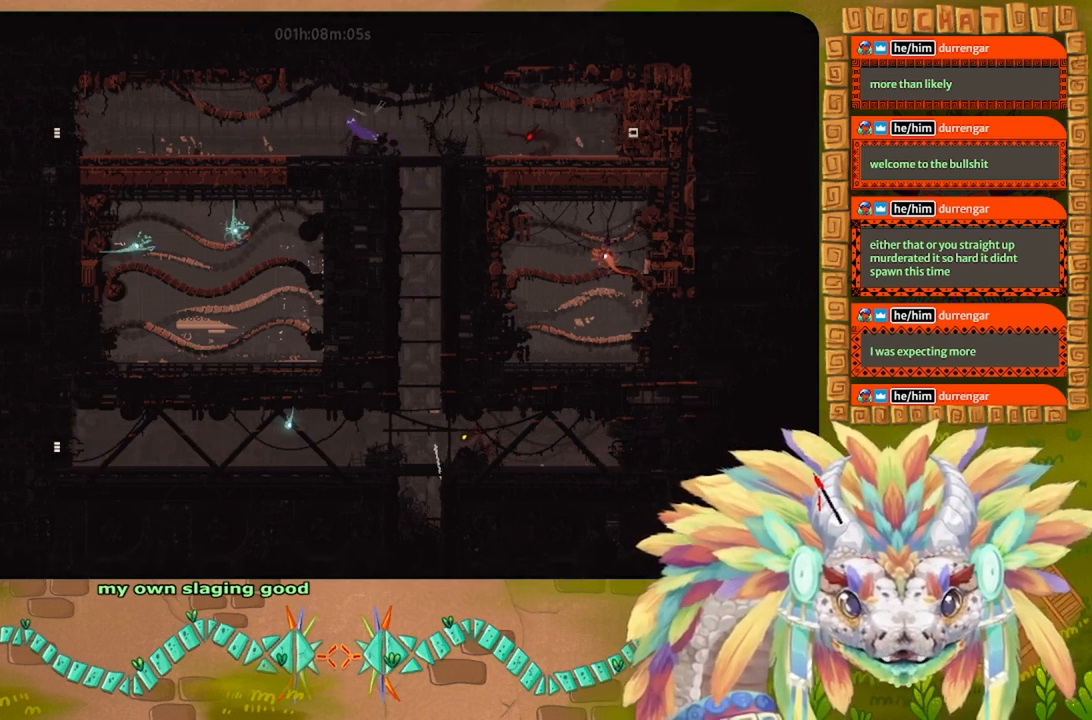
{"keys": [], "events": []}
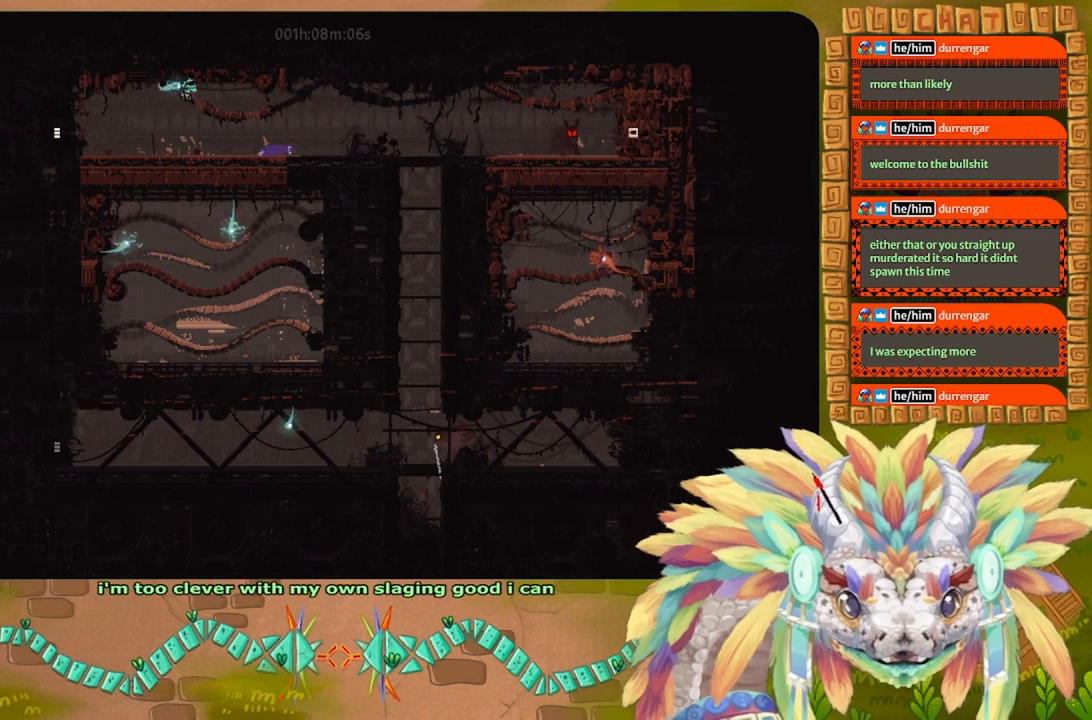
{"keys": [], "events": []}
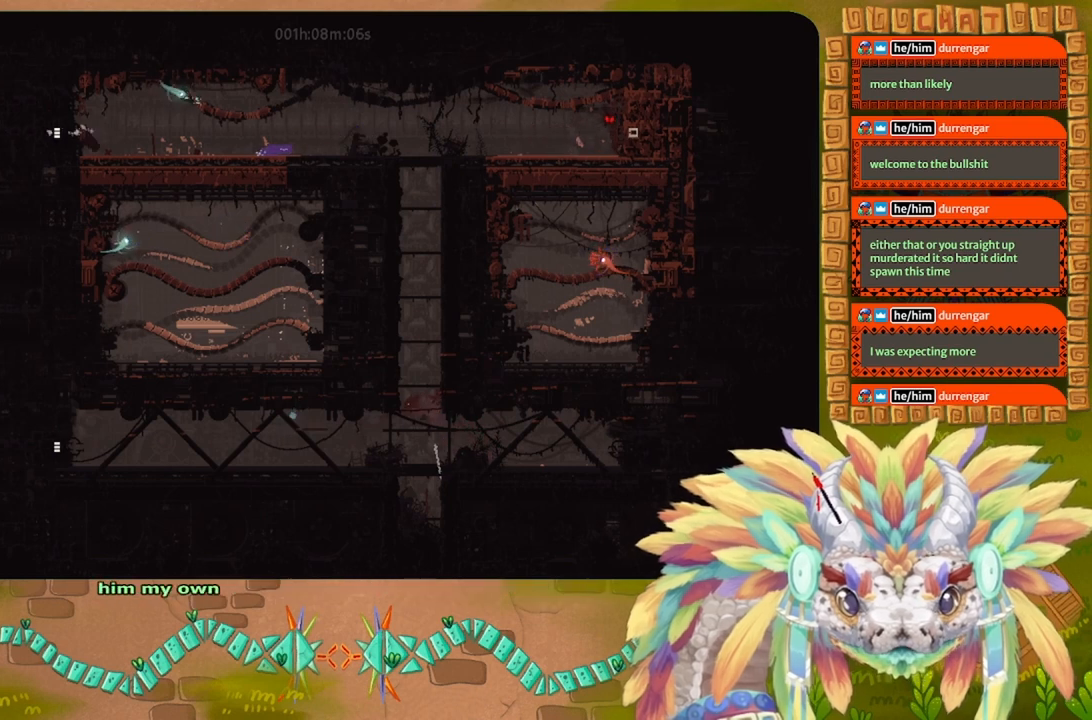
{"keys": ["right"], "events": [[67, "down", "down"], [67, "left", "down"], [434, "down", "up"], [500, "left", "up"], [500, "right", "down"]]}
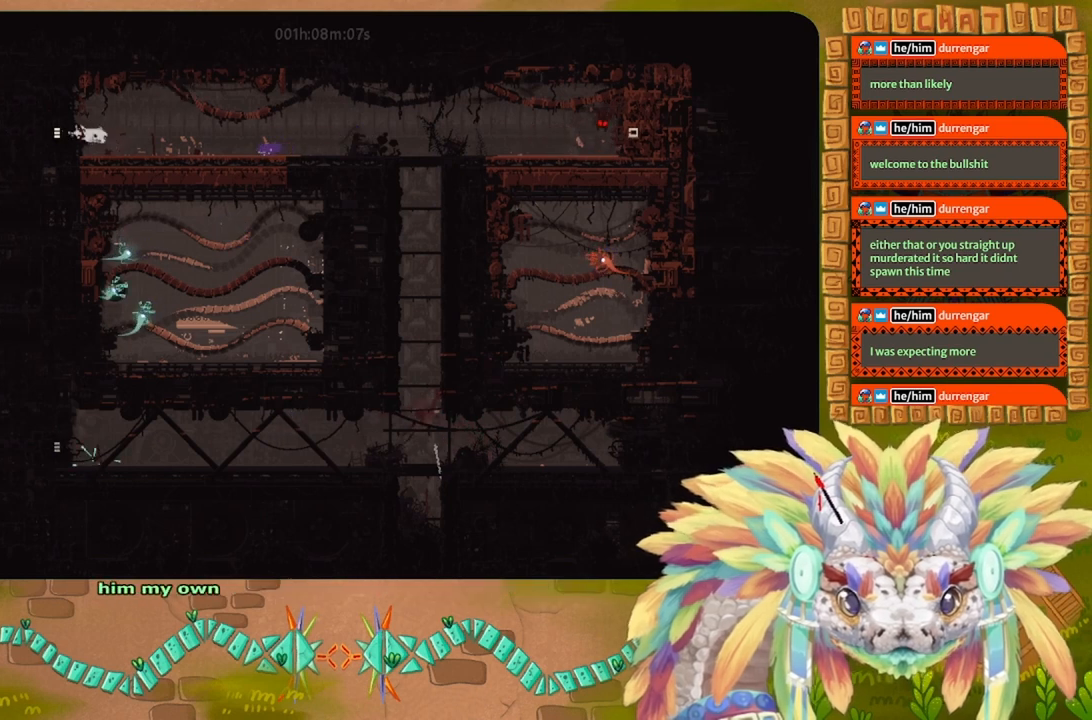
{"keys": ["right"], "events": [[267, "up", "down"], [434, "up", "up"]]}
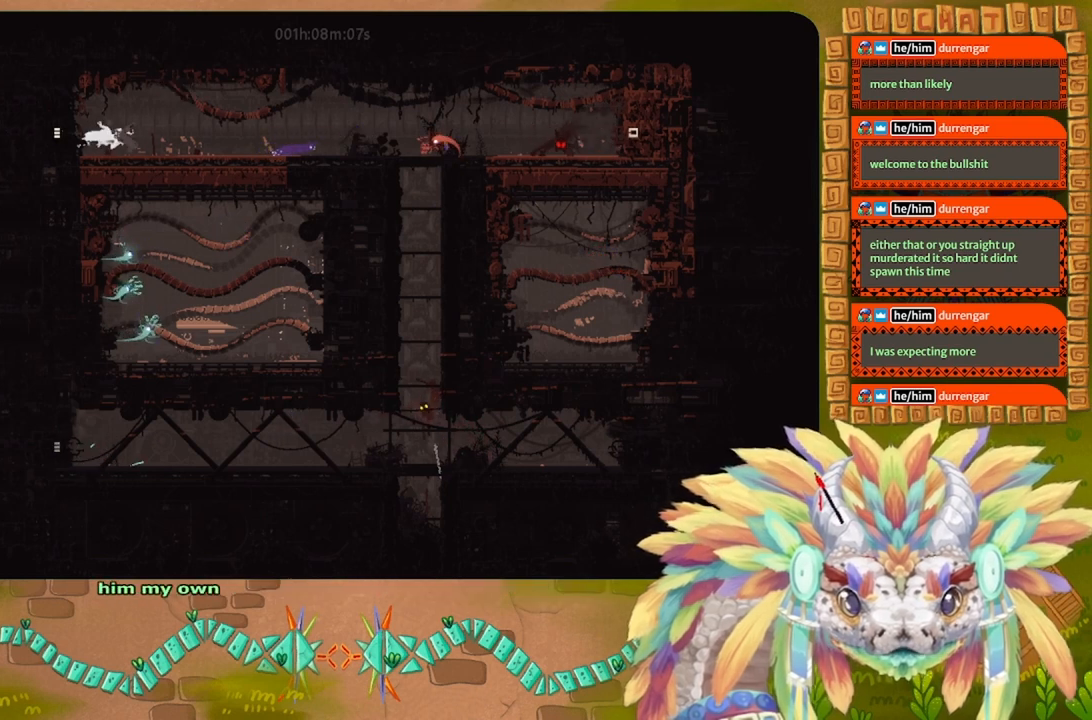
{"keys": ["down", "right"], "events": [[234, "down", "down"]]}
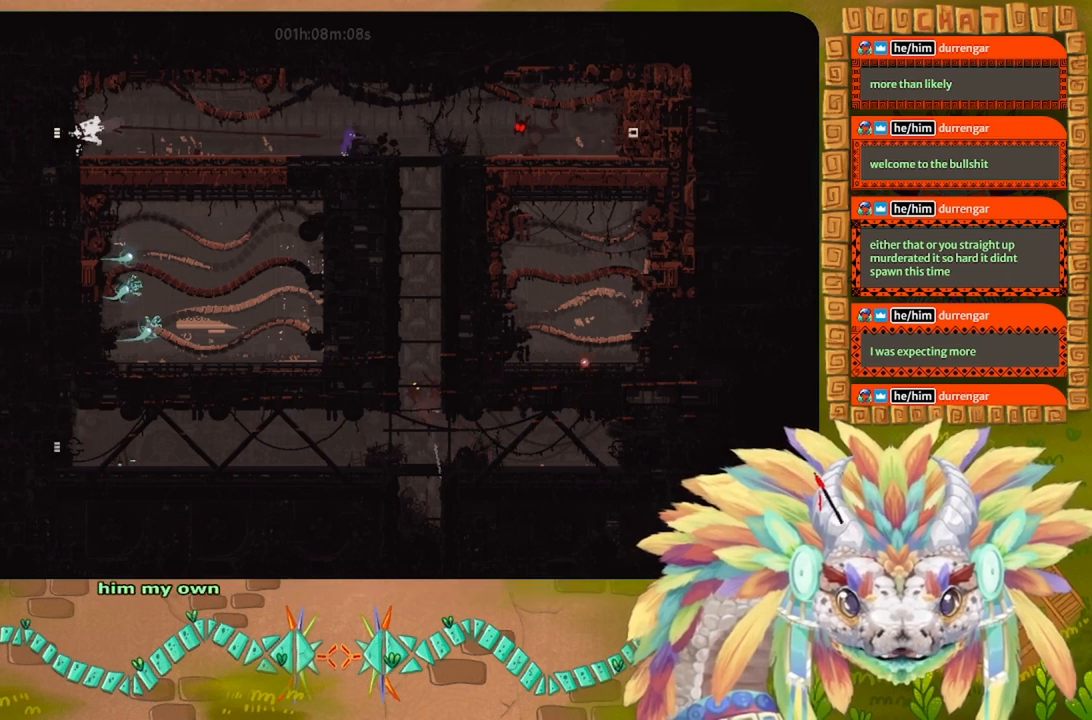
{"keys": ["right"], "events": [[400, "down", "up"]]}
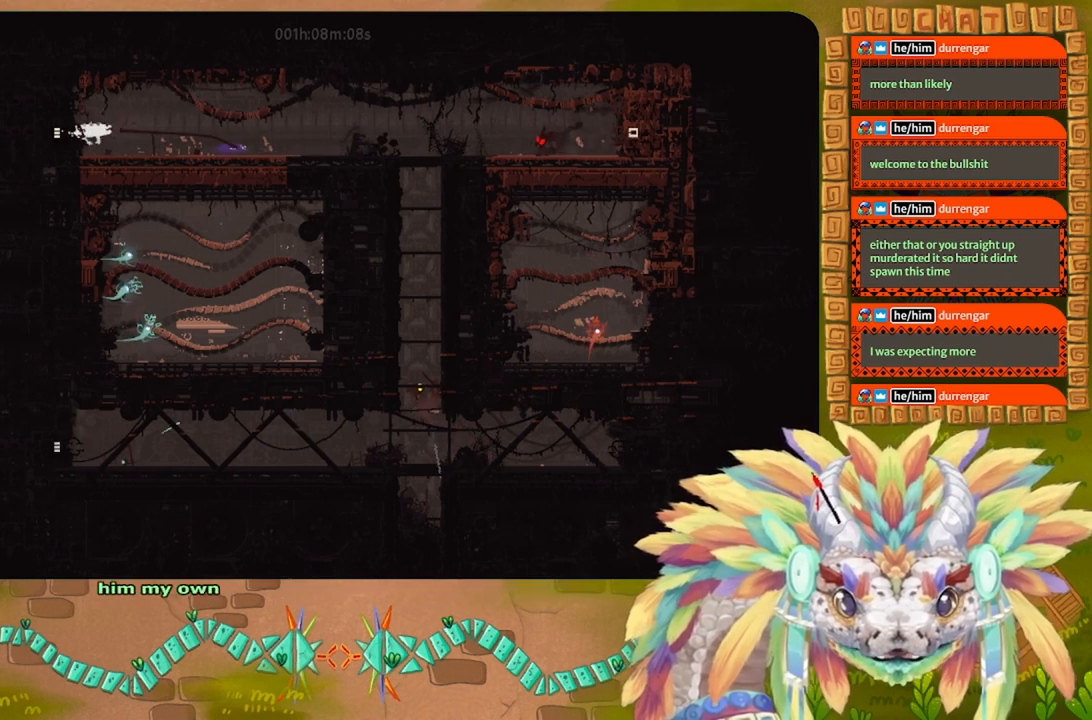
{"keys": ["right"], "events": [[234, "g", "down"], [400, "g", "up"]]}
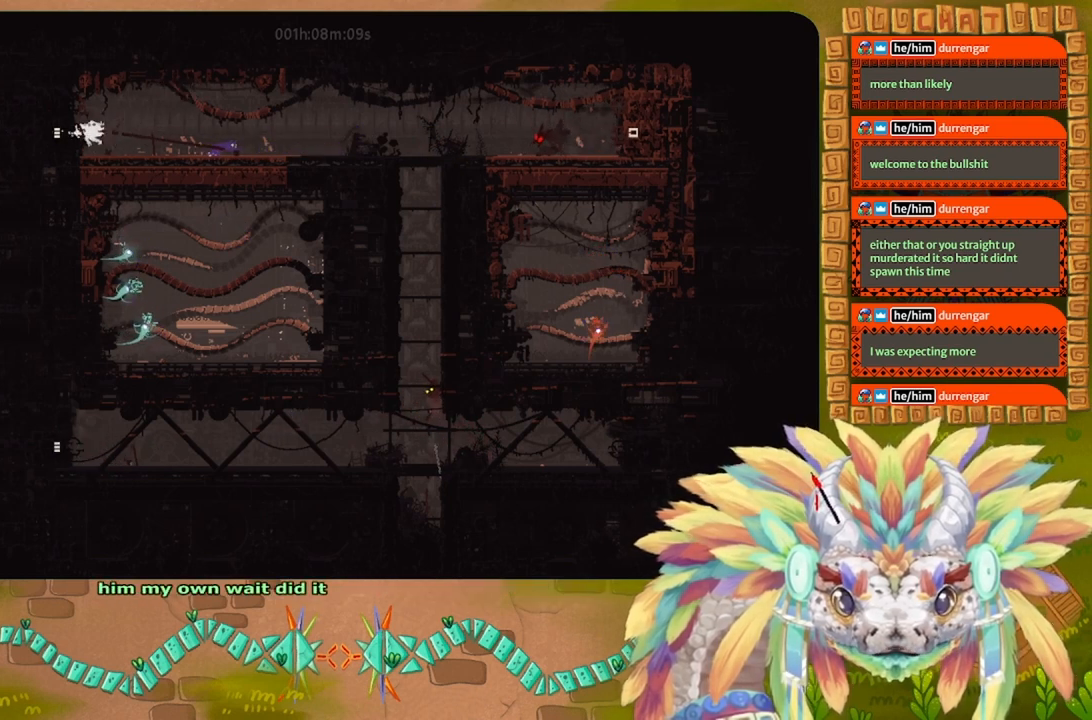
{"keys": ["left"], "events": [[400, "down", "down"], [400, "right", "up"], [467, "down", "up"], [467, "left", "down"]]}
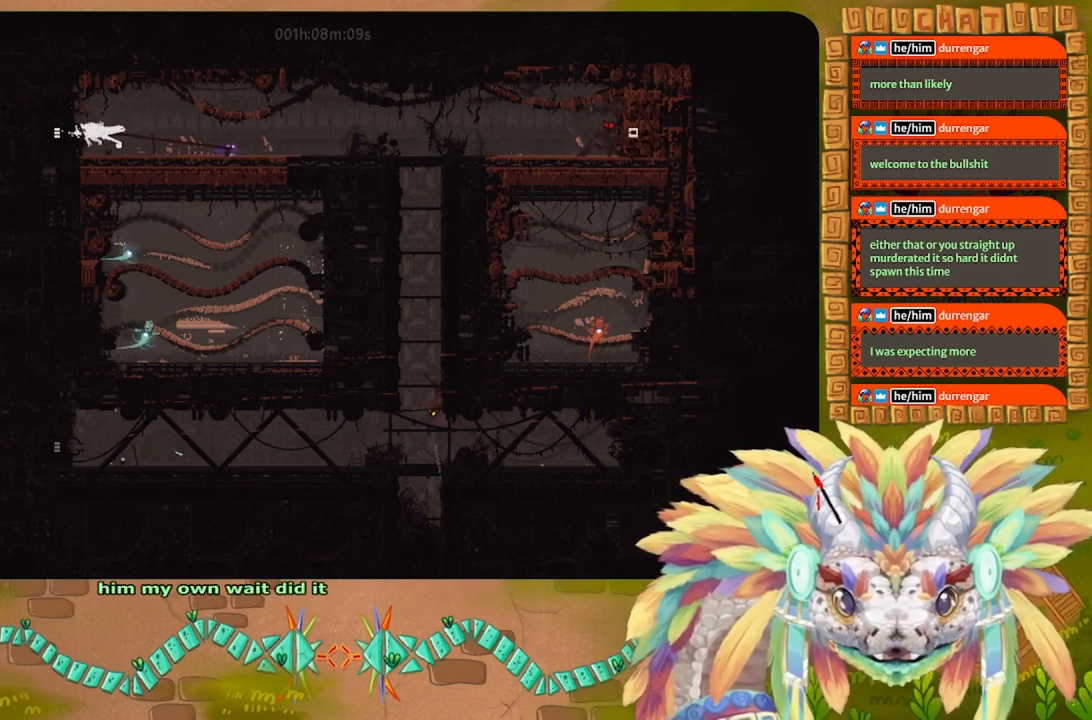
{"keys": [], "events": [[34, "t", "down"], [100, "left", "up"], [134, "right", "down"], [134, "t", "up"], [467, "right", "up"]]}
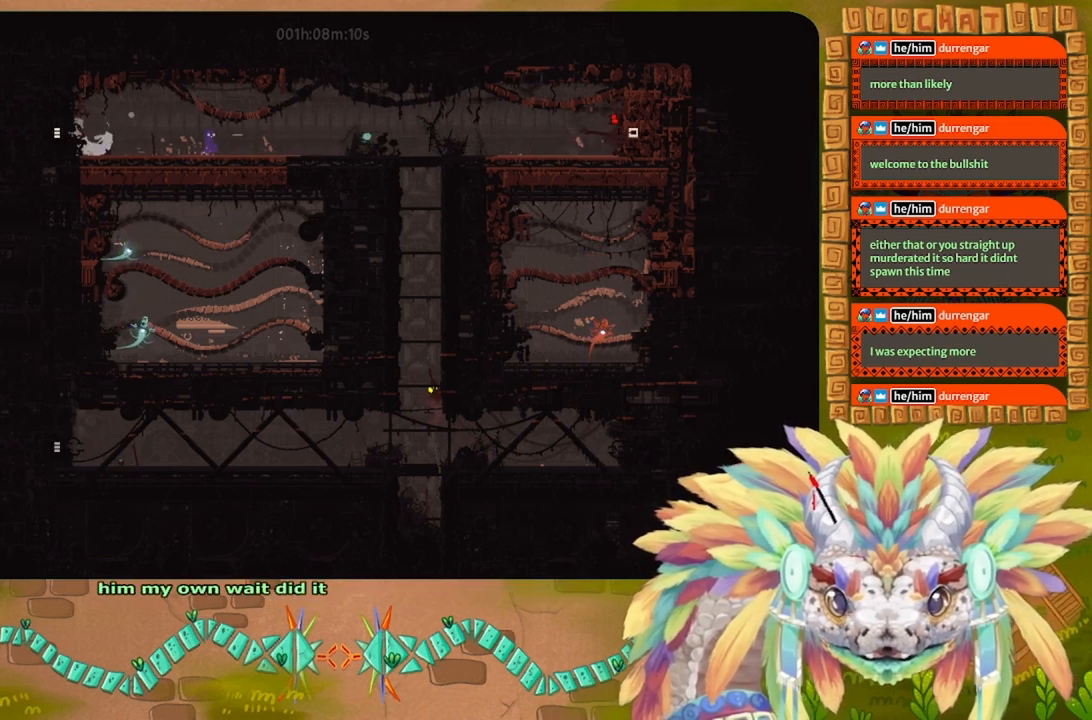
{"keys": [], "events": [[67, "left", "down"], [167, "left", "up"]]}
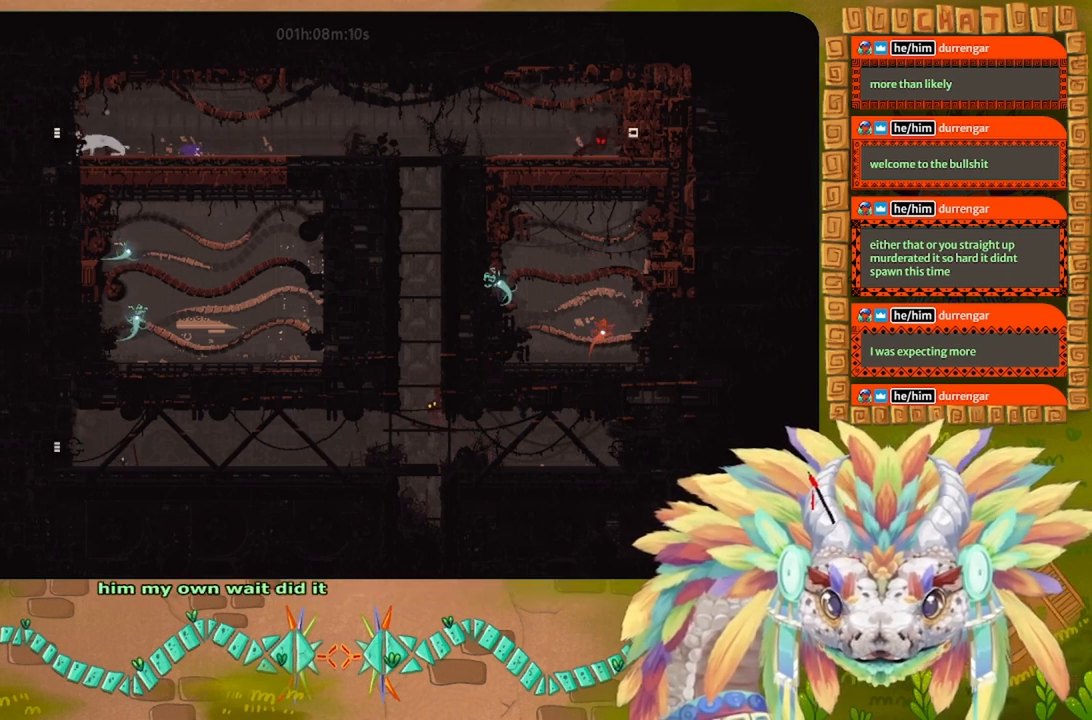
{"keys": [], "events": []}
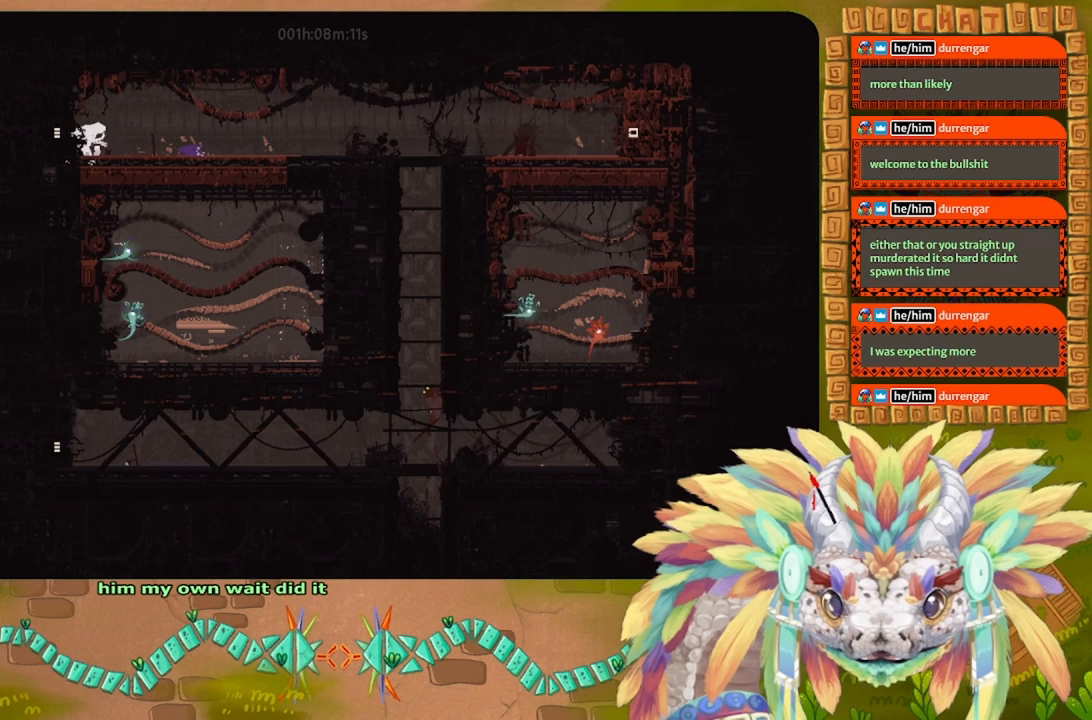
{"keys": ["j", "right", "up"], "events": [[300, "right", "down"], [400, "up", "down"], [434, "j", "down"]]}
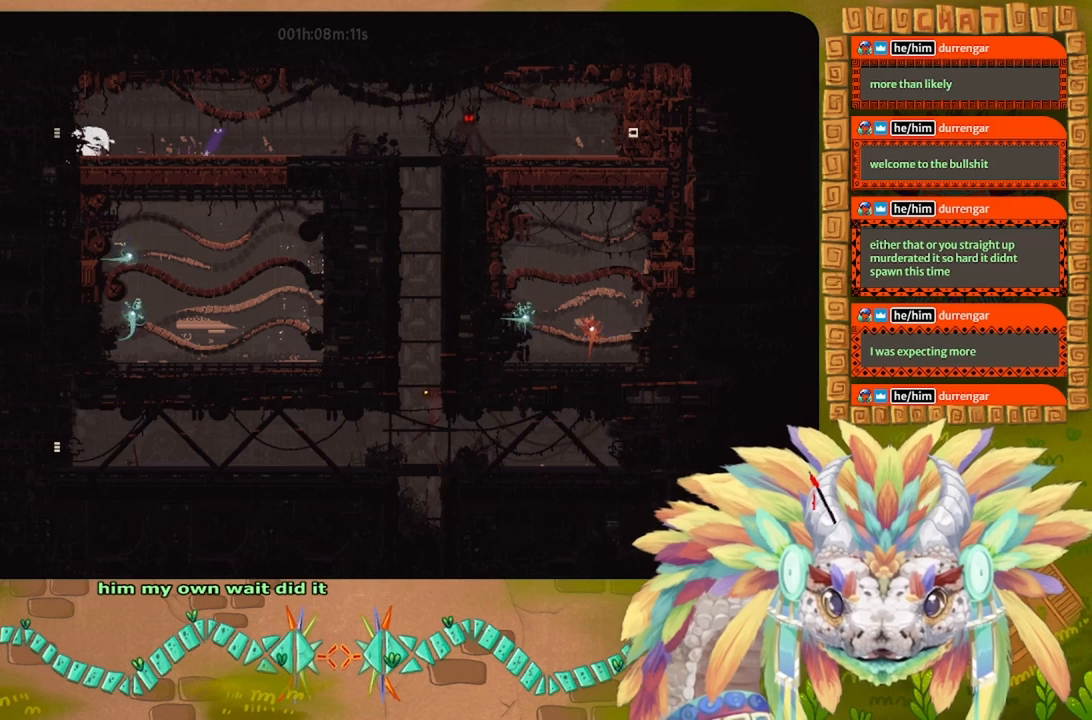
{"keys": ["j", "right"], "events": [[67, "j", "up"], [167, "up", "up"], [334, "j", "down"]]}
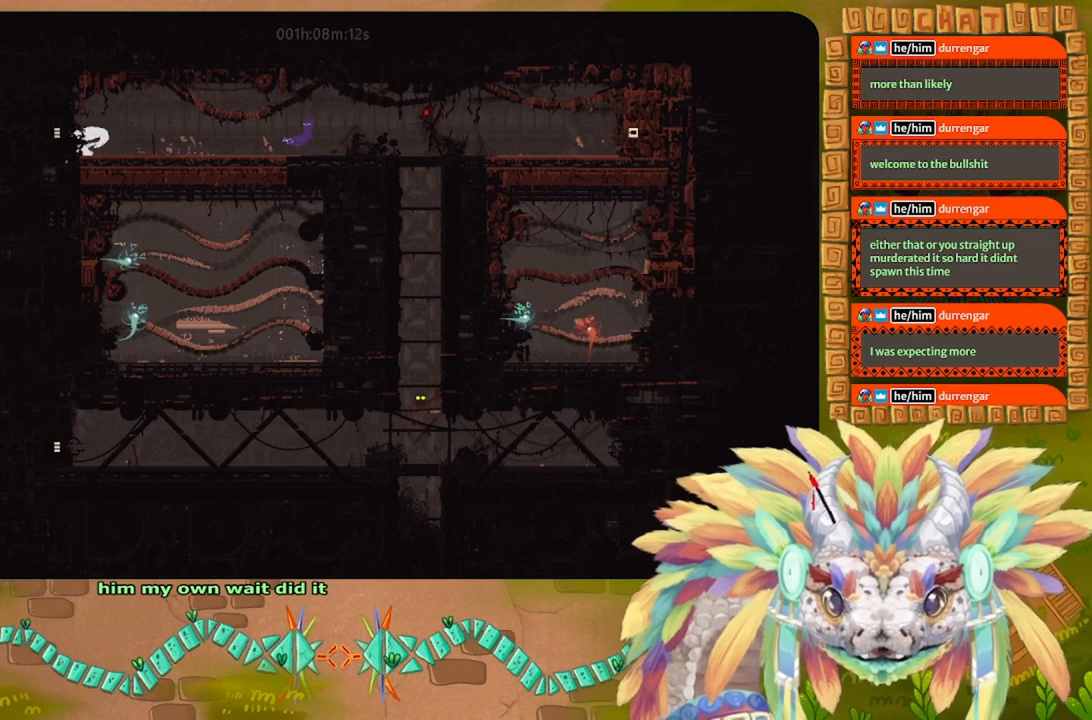
{"keys": ["right"], "events": [[100, "j", "up"], [167, "g", "down"], [300, "g", "up"]]}
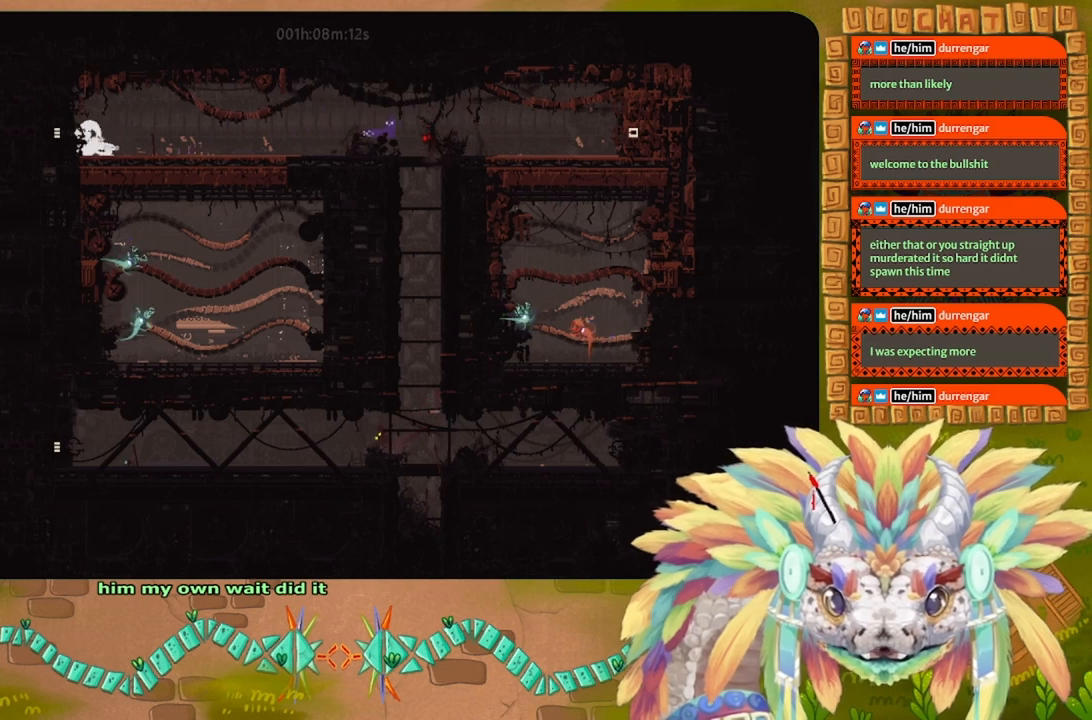
{"keys": ["j", "up"], "events": [[134, "j", "down"], [134, "left", "down"], [134, "right", "up"], [234, "up", "down"], [267, "left", "up"]]}
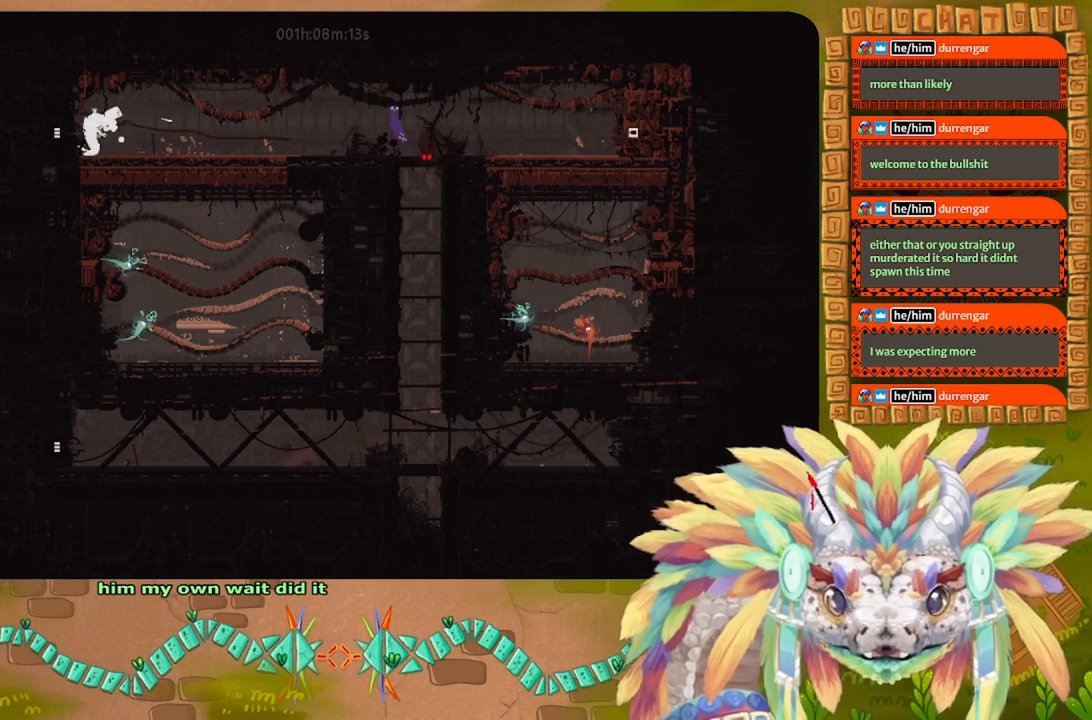
{"keys": ["j", "right"], "events": [[67, "right", "down"], [200, "j", "up"], [334, "j", "down"], [334, "up", "up"]]}
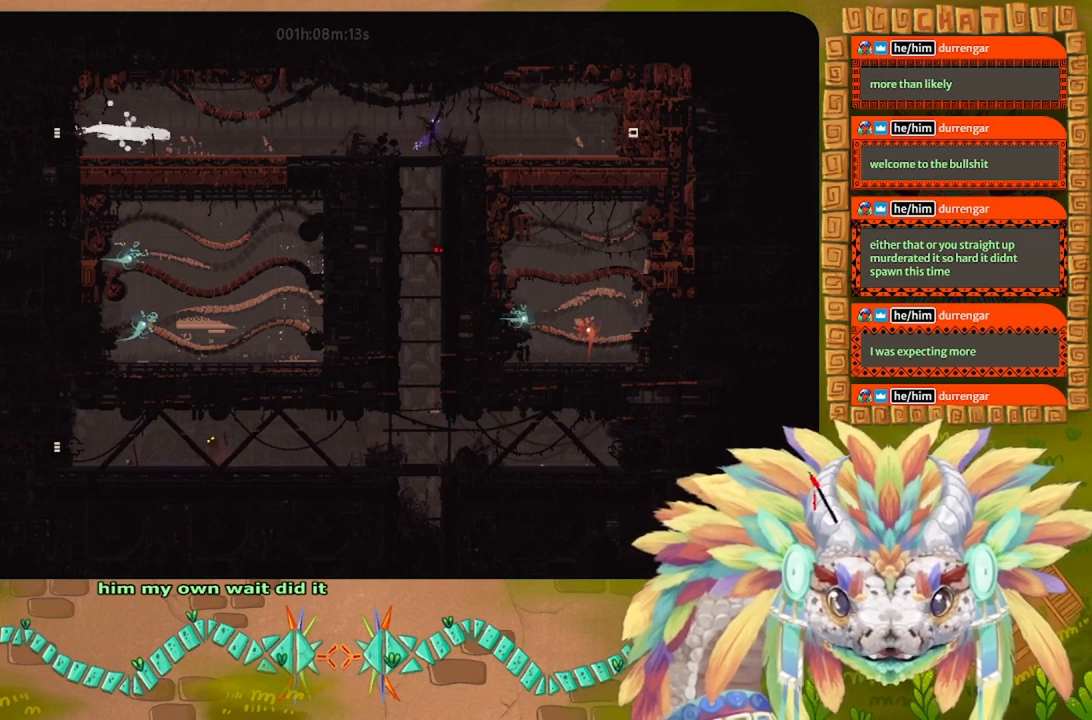
{"keys": ["right"], "events": [[234, "j", "up"]]}
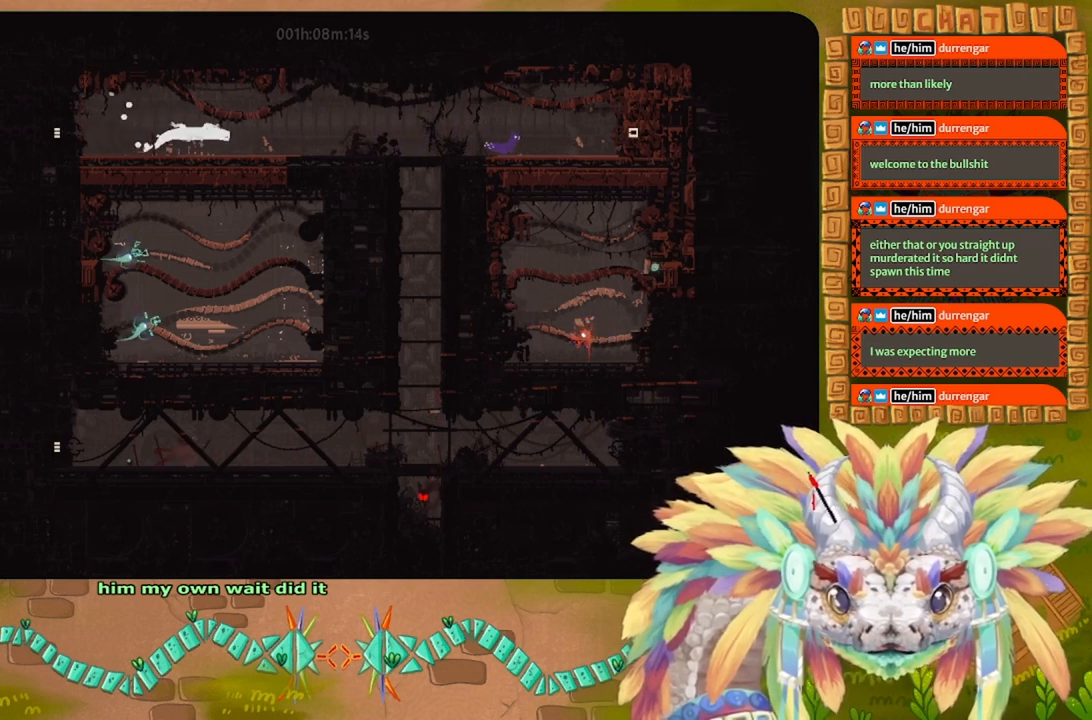
{"keys": ["right"], "events": []}